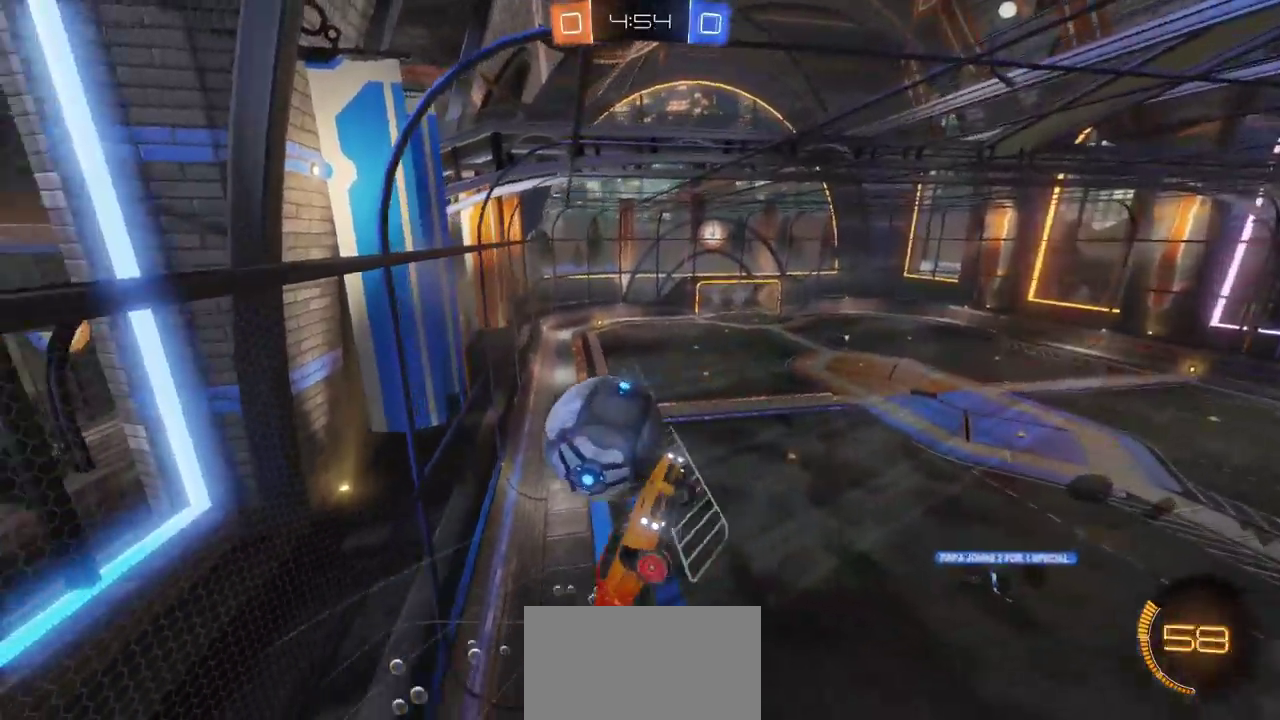
Gameplay with a controller (PlayStation layout); each line is a JSON object with the inputs held at the frame after it. "events" lists button and stick changes between this image and that frame as [ms after this image, input, new state], when the widget could be followed in between. Not read: L1 R1.
{"buttons": ["R2"], "left_stick": "up", "right_stick": "center"}
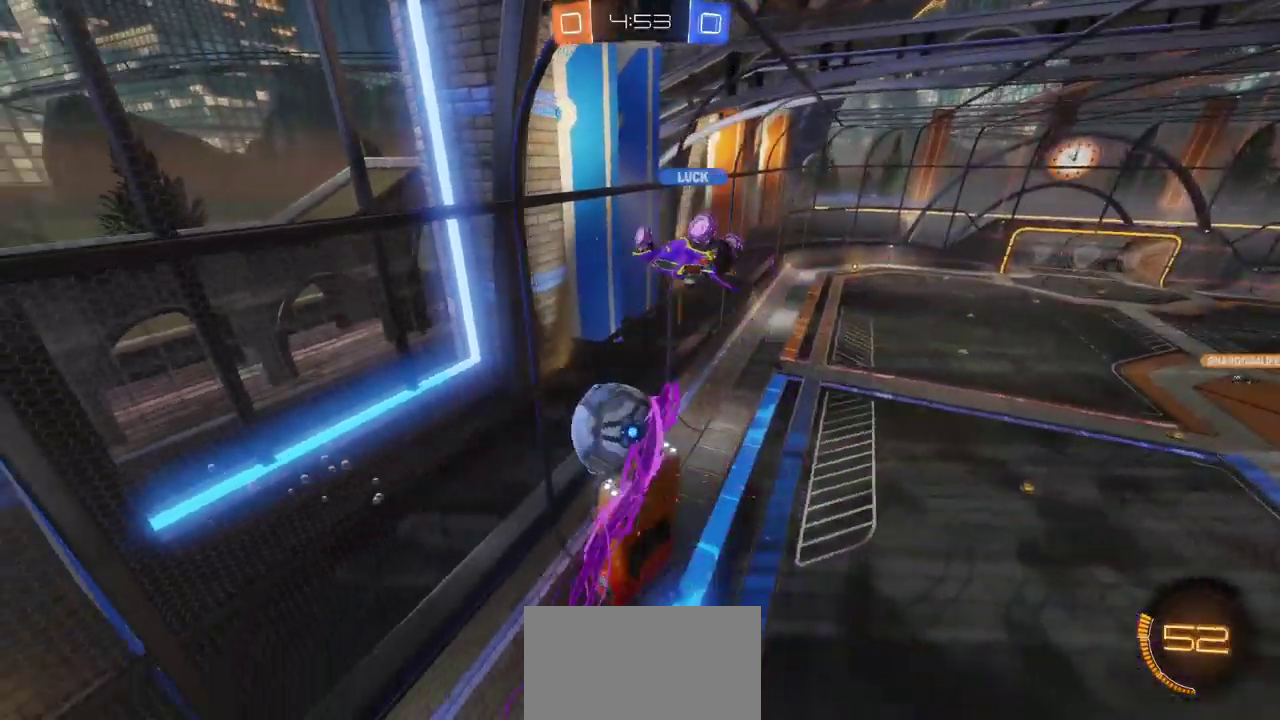
{"buttons": ["R2"], "left_stick": "right", "right_stick": "center", "events": [[383, "left_stick", "up-right"], [433, "left_stick", "right"]]}
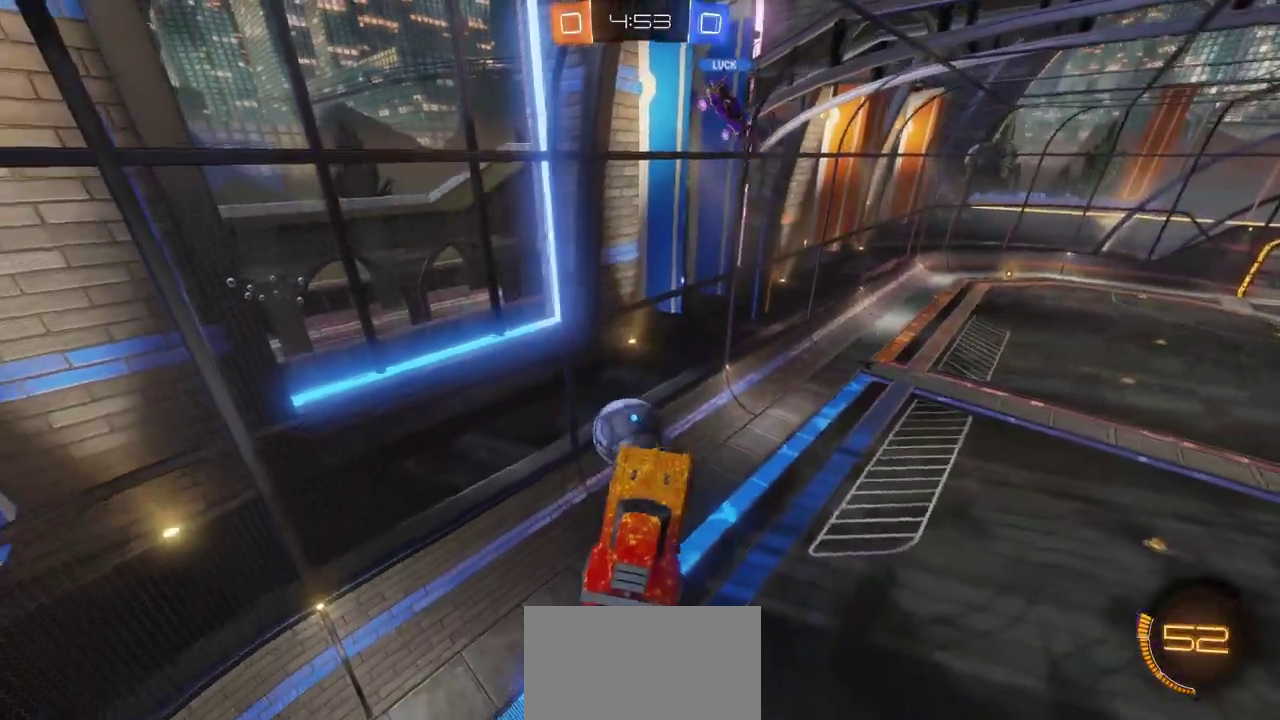
{"buttons": ["R2"], "left_stick": "down", "right_stick": "center", "events": [[100, "left_stick", "down-right"], [250, "left_stick", "center"], [383, "left_stick", "down-right"], [450, "left_stick", "down"]]}
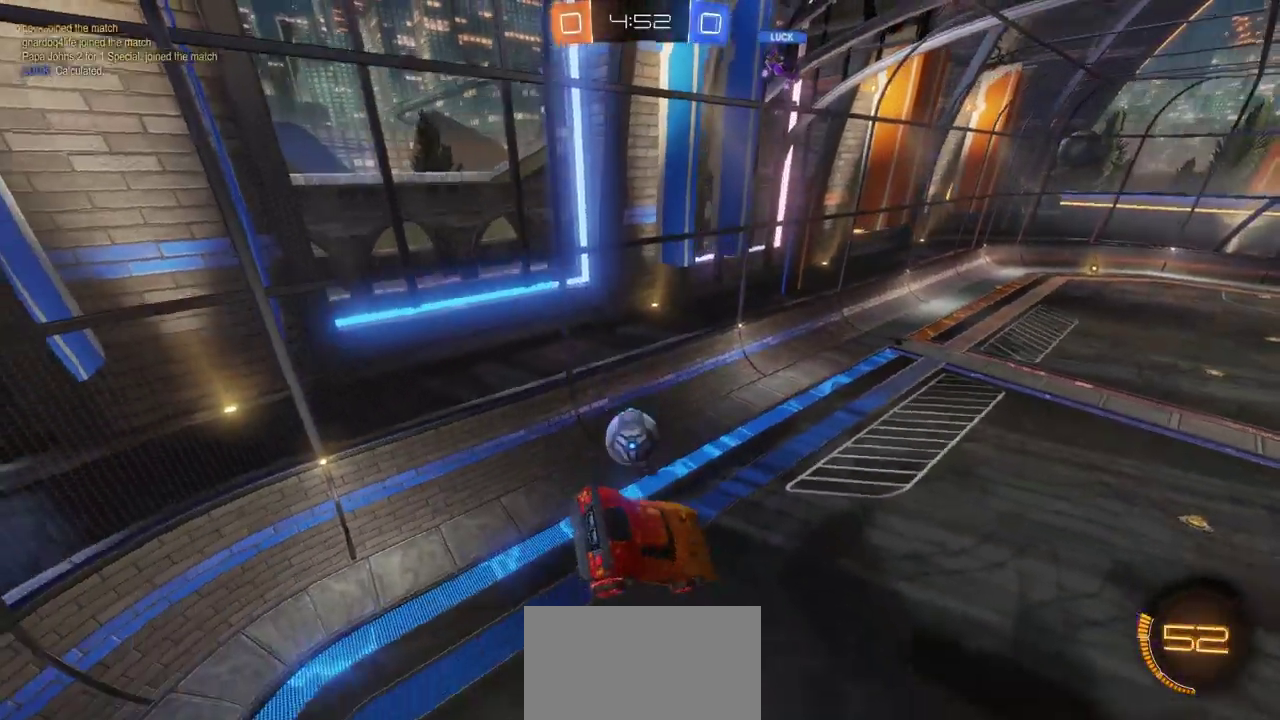
{"buttons": ["R2"], "left_stick": "left", "right_stick": "center", "events": [[50, "left_stick", "down-right"], [117, "left_stick", "down"], [167, "left_stick", "center"], [433, "left_stick", "left"]]}
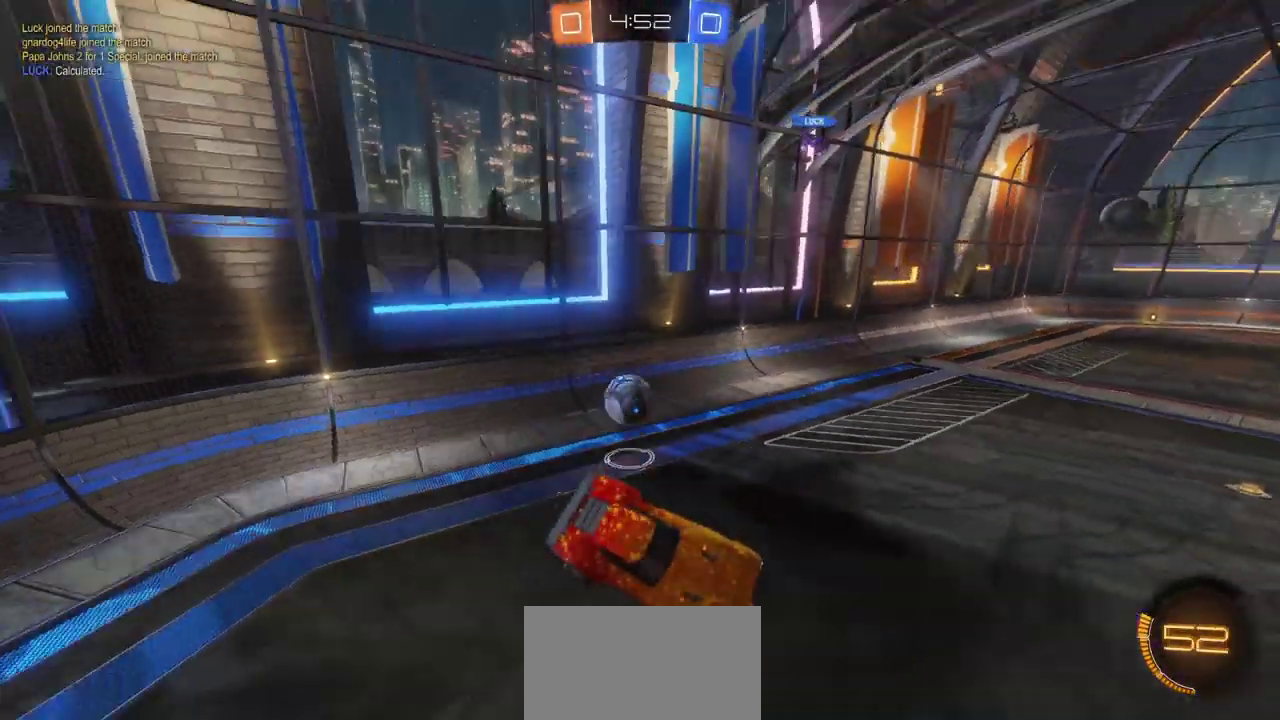
{"buttons": ["CIRCLE", "R2"], "left_stick": "center", "right_stick": "center", "events": [[83, "left_stick", "center"], [267, "left_stick", "left"], [333, "TRIANGLE", "down"], [350, "left_stick", "center"], [383, "CIRCLE", "down"], [450, "TRIANGLE", "up"]]}
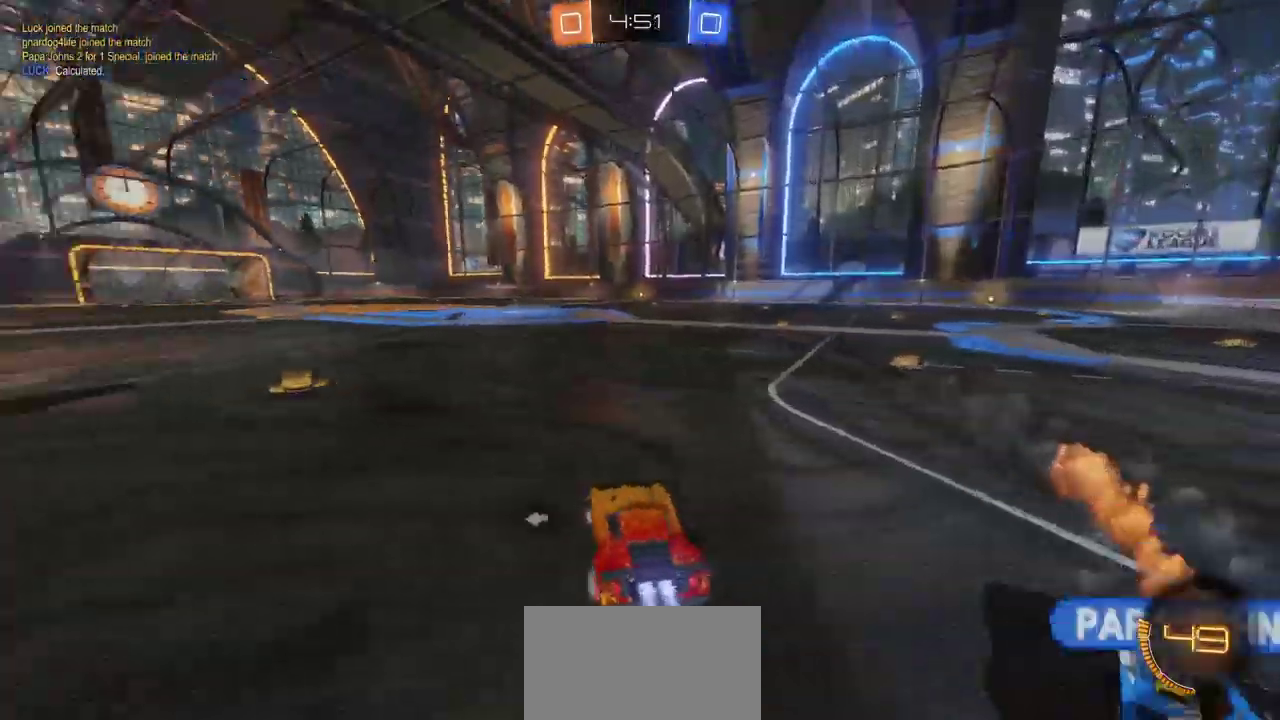
{"buttons": ["CIRCLE", "TRIANGLE", "R2"], "left_stick": "left", "right_stick": "center", "events": [[233, "left_stick", "left"], [467, "TRIANGLE", "down"]]}
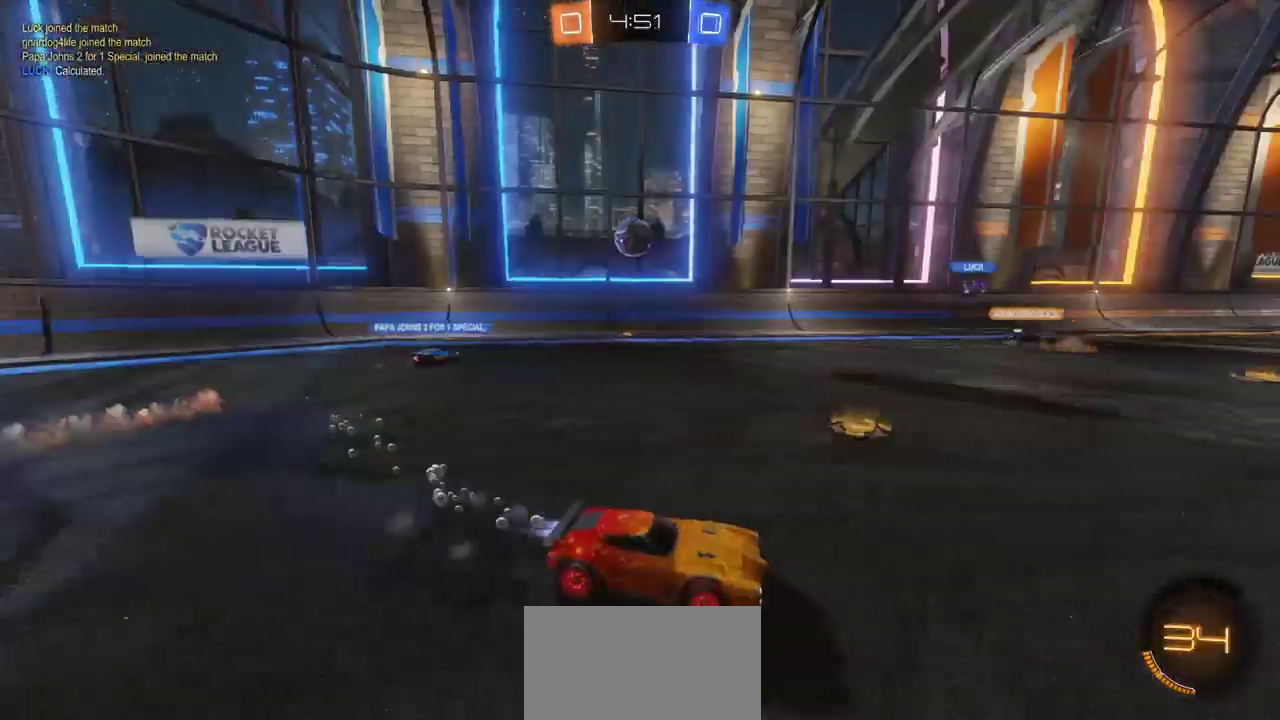
{"buttons": ["CIRCLE", "R2"], "left_stick": "center", "right_stick": "center", "events": [[33, "left_stick", "center"], [67, "TRIANGLE", "up"]]}
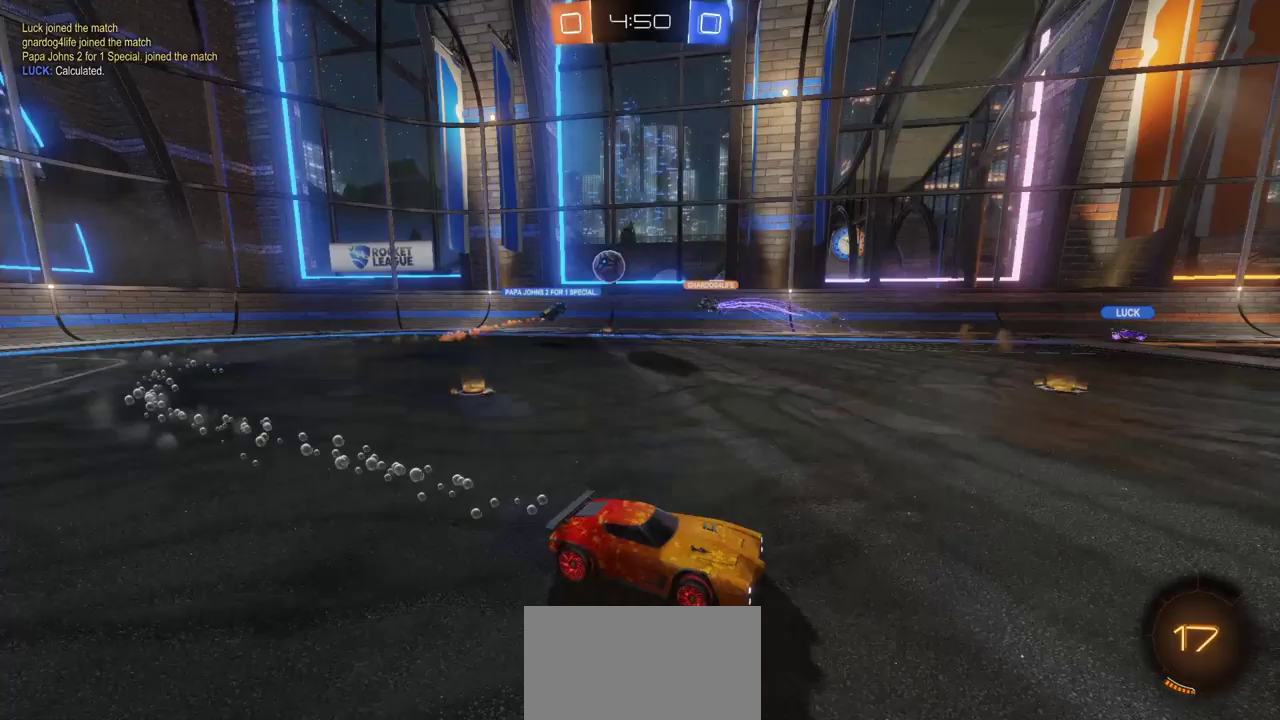
{"buttons": ["R2"], "left_stick": "center", "right_stick": "center", "events": [[17, "CIRCLE", "up"], [50, "left_stick", "left"], [100, "left_stick", "center"], [150, "left_stick", "right"], [217, "left_stick", "up-left"], [317, "left_stick", "left"], [483, "left_stick", "center"]]}
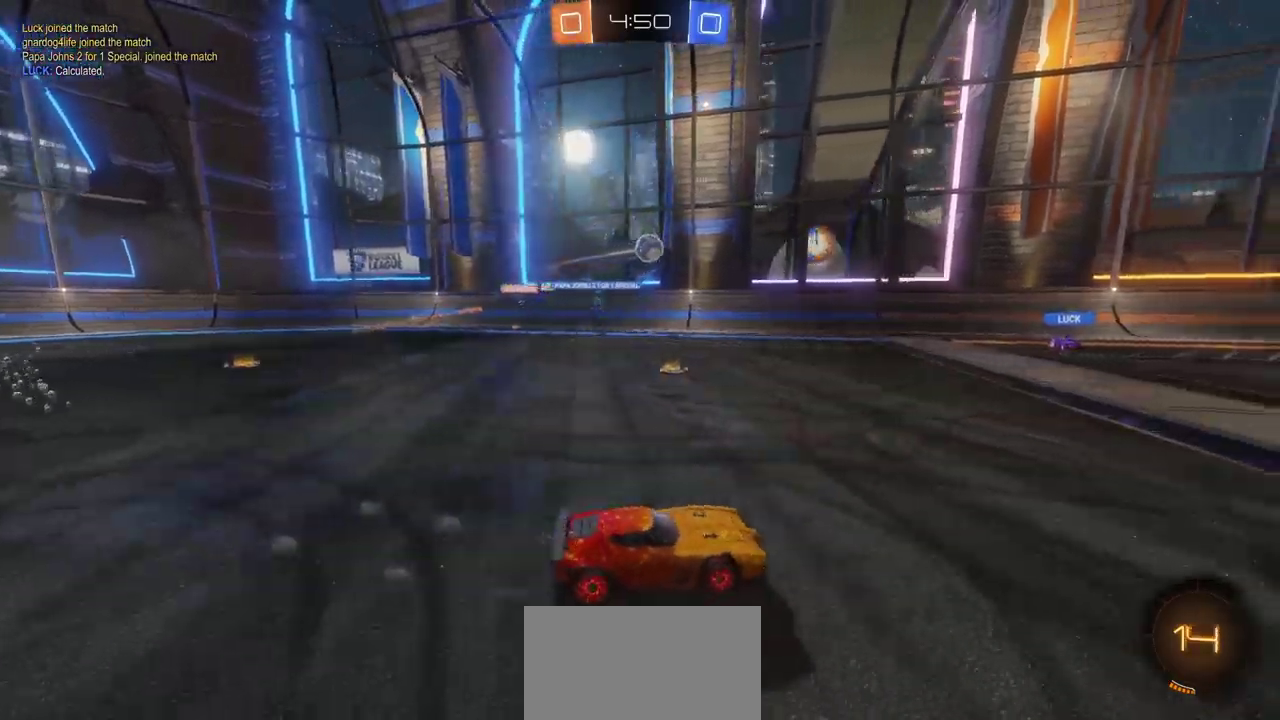
{"buttons": ["R2"], "left_stick": "center", "right_stick": "center", "events": [[50, "left_stick", "right"], [333, "left_stick", "center"]]}
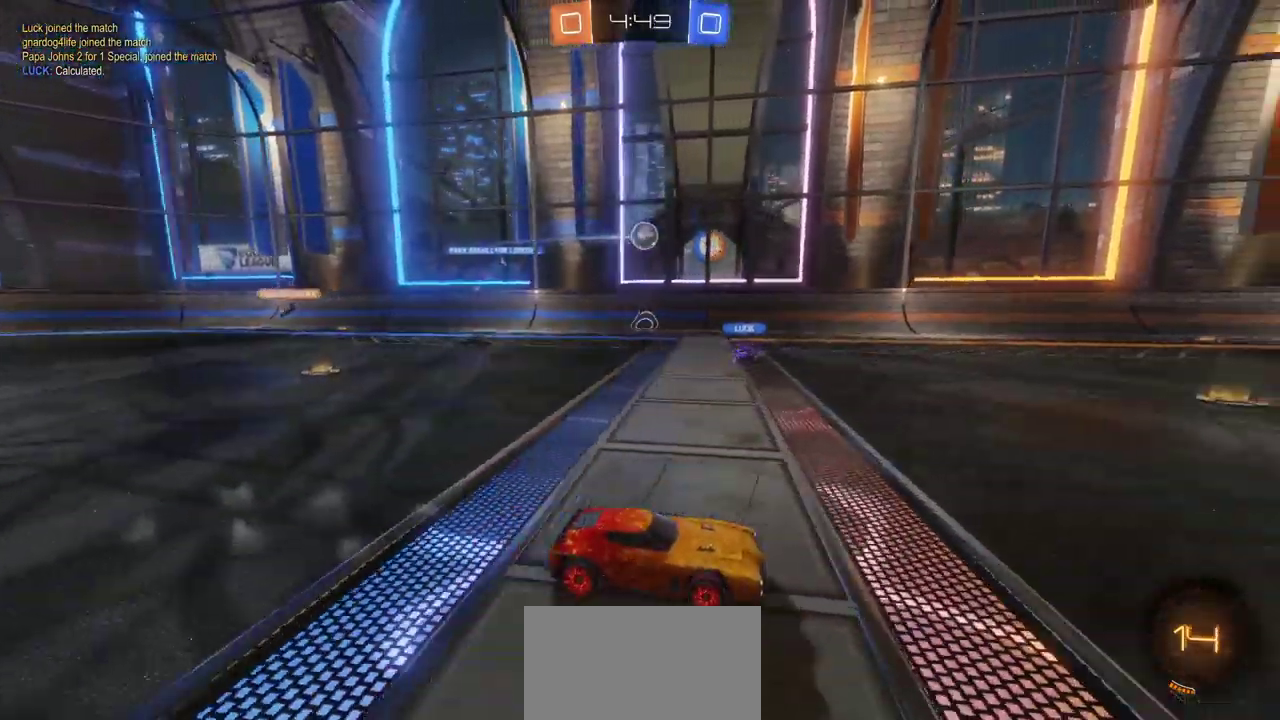
{"buttons": ["R2"], "left_stick": "right", "right_stick": "center", "events": [[400, "left_stick", "right"]]}
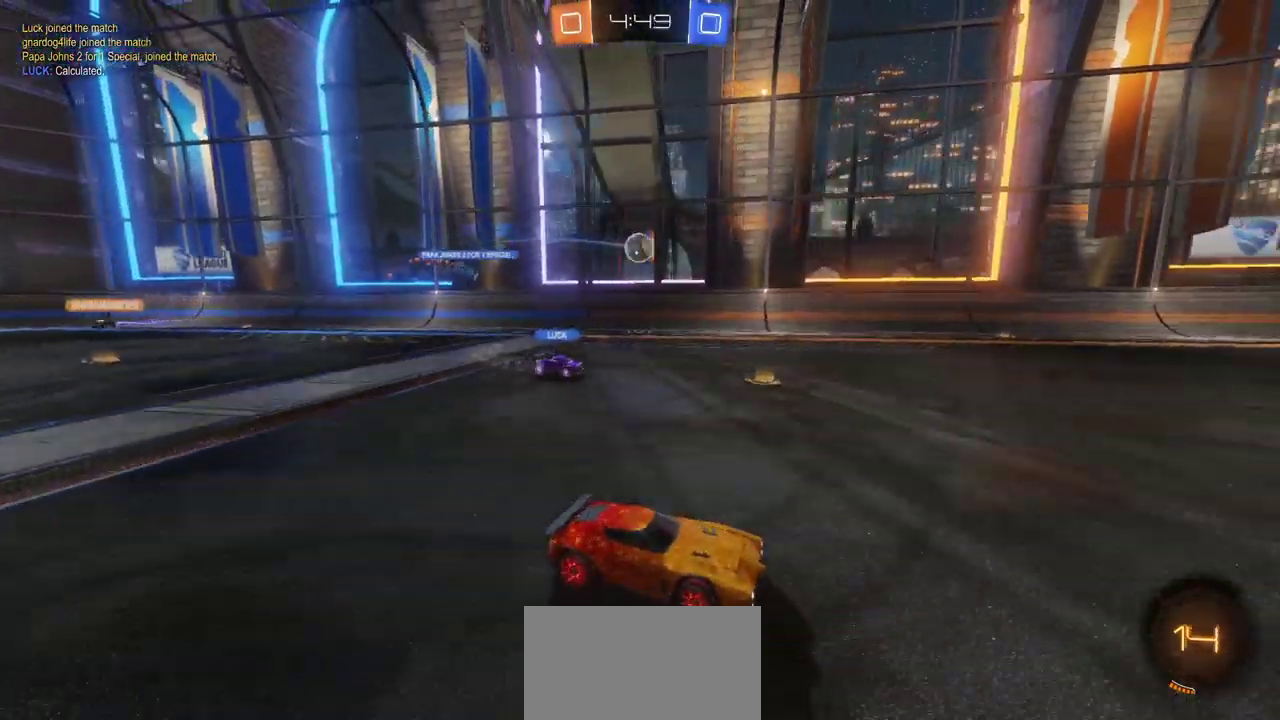
{"buttons": ["CIRCLE", "TRIANGLE", "R2"], "left_stick": "center", "right_stick": "center", "events": [[50, "left_stick", "center"], [217, "CIRCLE", "down"], [433, "TRIANGLE", "down"]]}
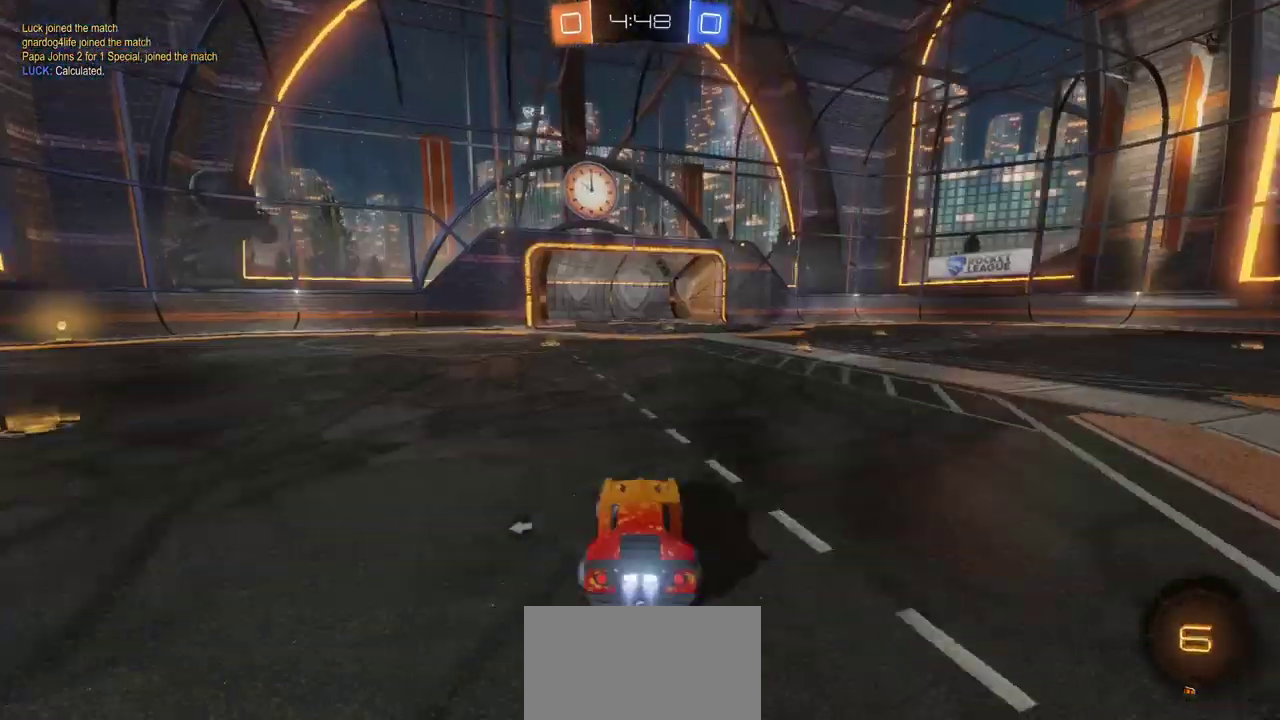
{"buttons": ["R2"], "left_stick": "up", "right_stick": "center", "events": [[33, "TRIANGLE", "up"], [50, "CIRCLE", "up"], [133, "CROSS", "down"], [133, "left_stick", "up-right"], [250, "CROSS", "up"], [317, "CROSS", "down"], [333, "left_stick", "up"], [417, "CROSS", "up"]]}
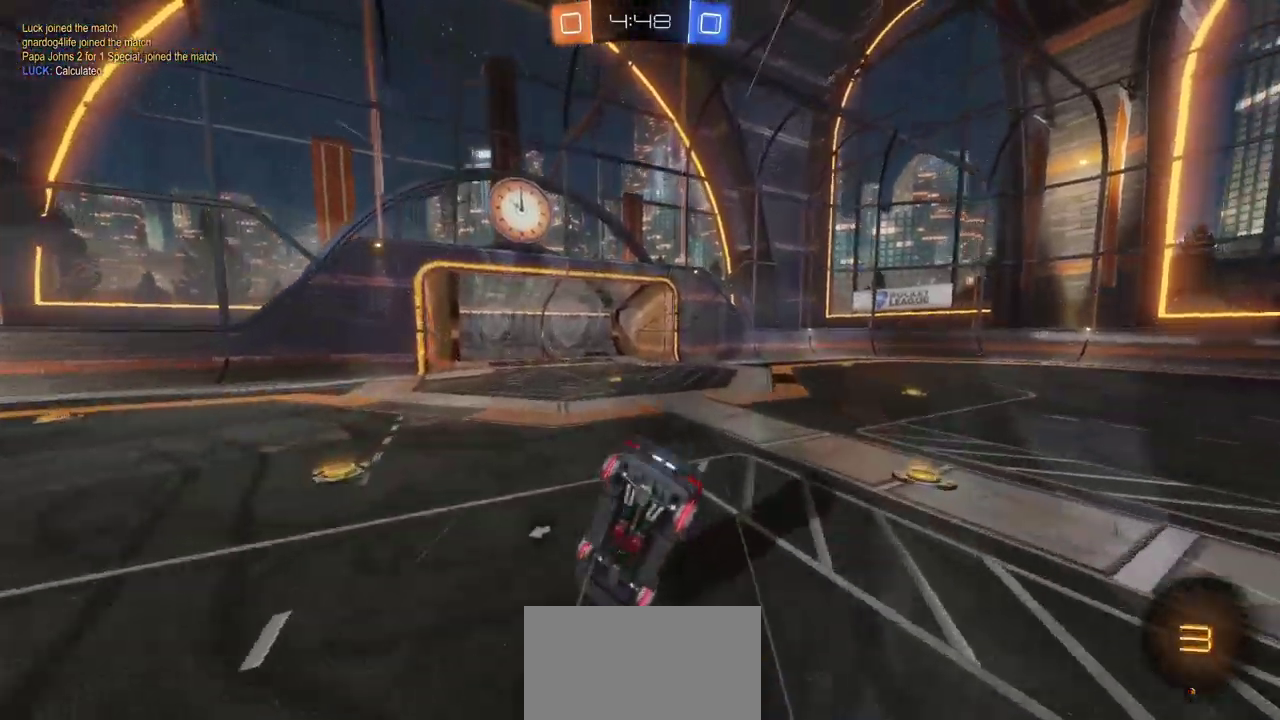
{"buttons": [], "left_stick": "left", "right_stick": "center", "events": [[83, "left_stick", "center"], [167, "TRIANGLE", "down"], [250, "TRIANGLE", "up"], [350, "left_stick", "left"], [467, "R2", "up"]]}
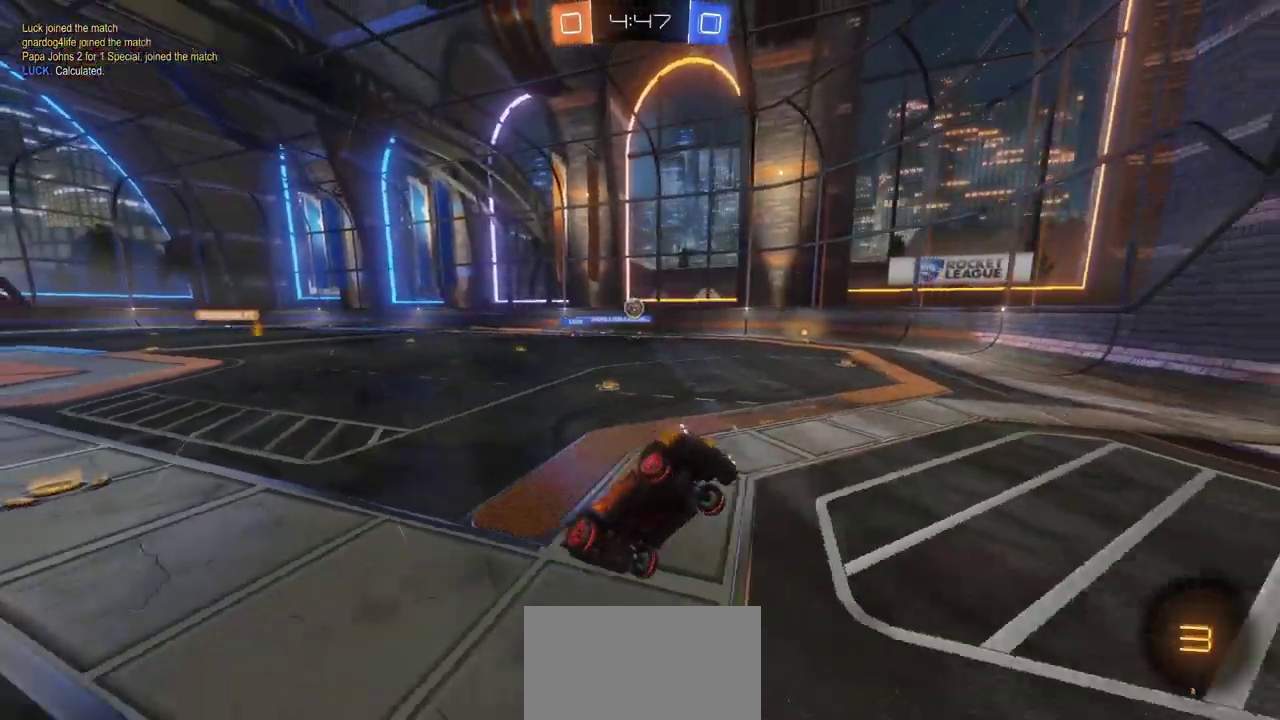
{"buttons": ["R2"], "left_stick": "left", "right_stick": "center", "events": [[383, "R2", "down"]]}
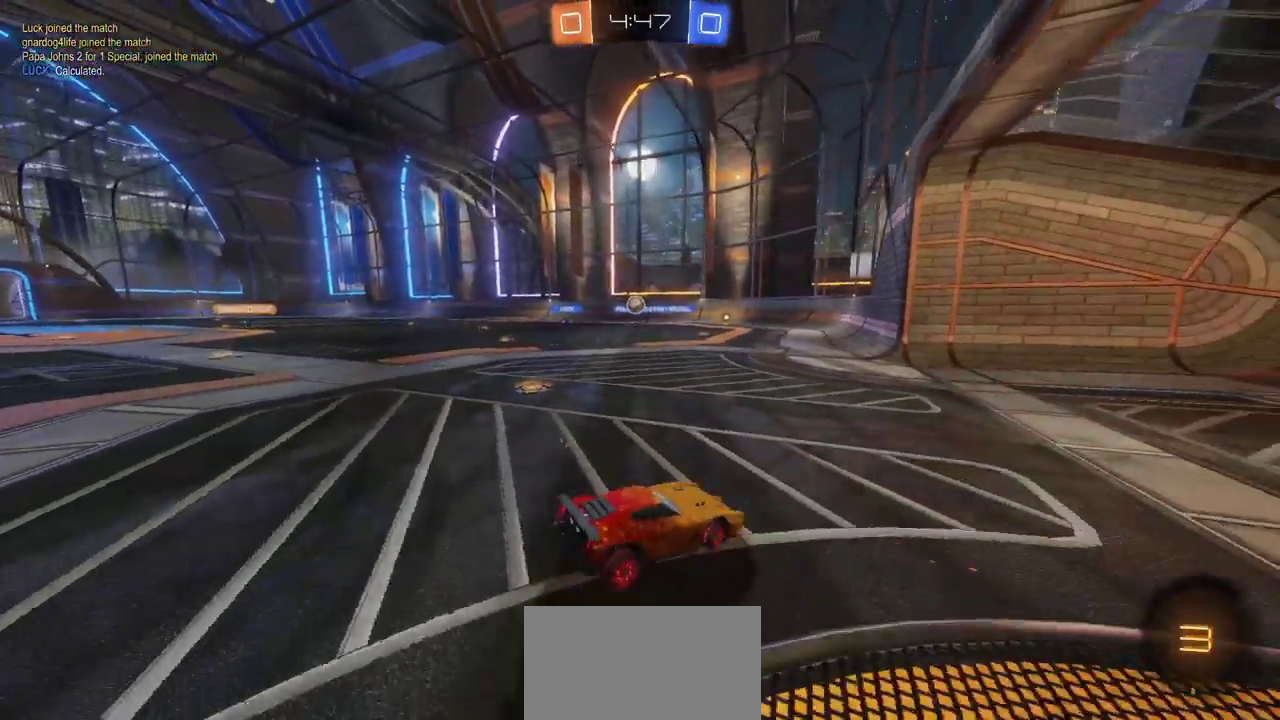
{"buttons": ["R2"], "left_stick": "center", "right_stick": "center", "events": [[167, "left_stick", "center"]]}
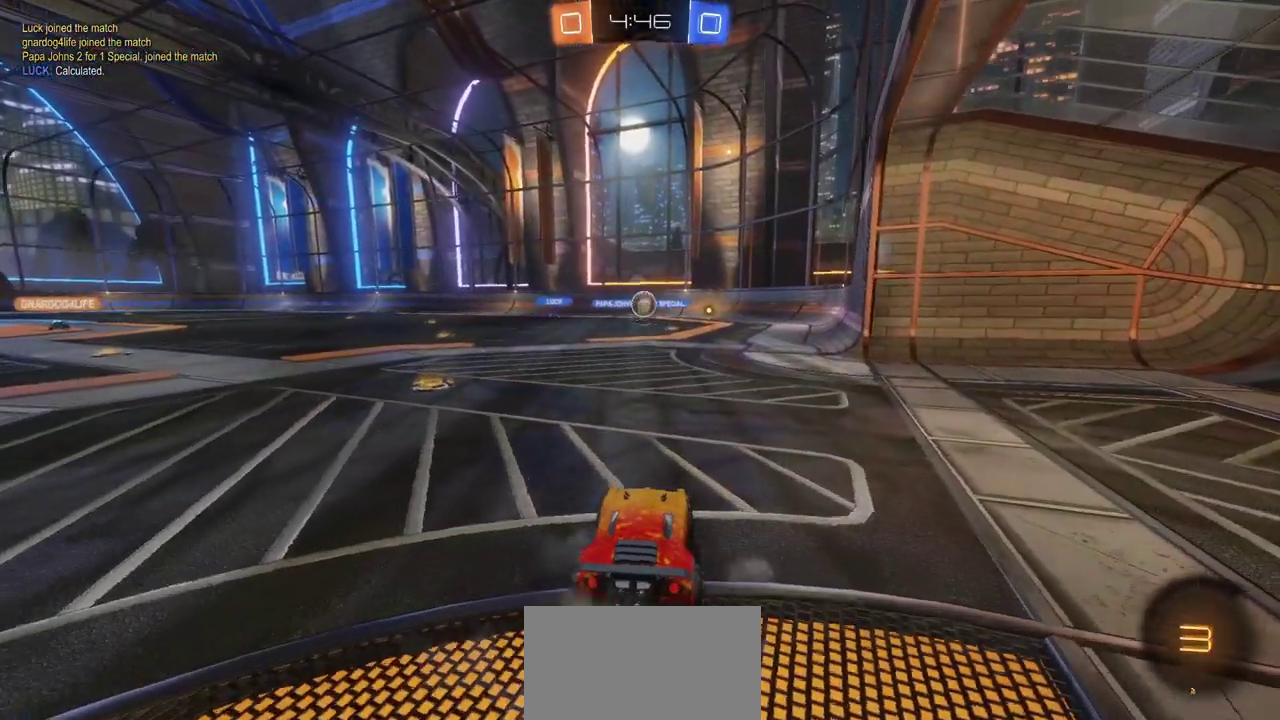
{"buttons": ["CIRCLE", "R2"], "left_stick": "center", "right_stick": "center", "events": [[150, "left_stick", "right"], [183, "CIRCLE", "down"], [417, "left_stick", "center"]]}
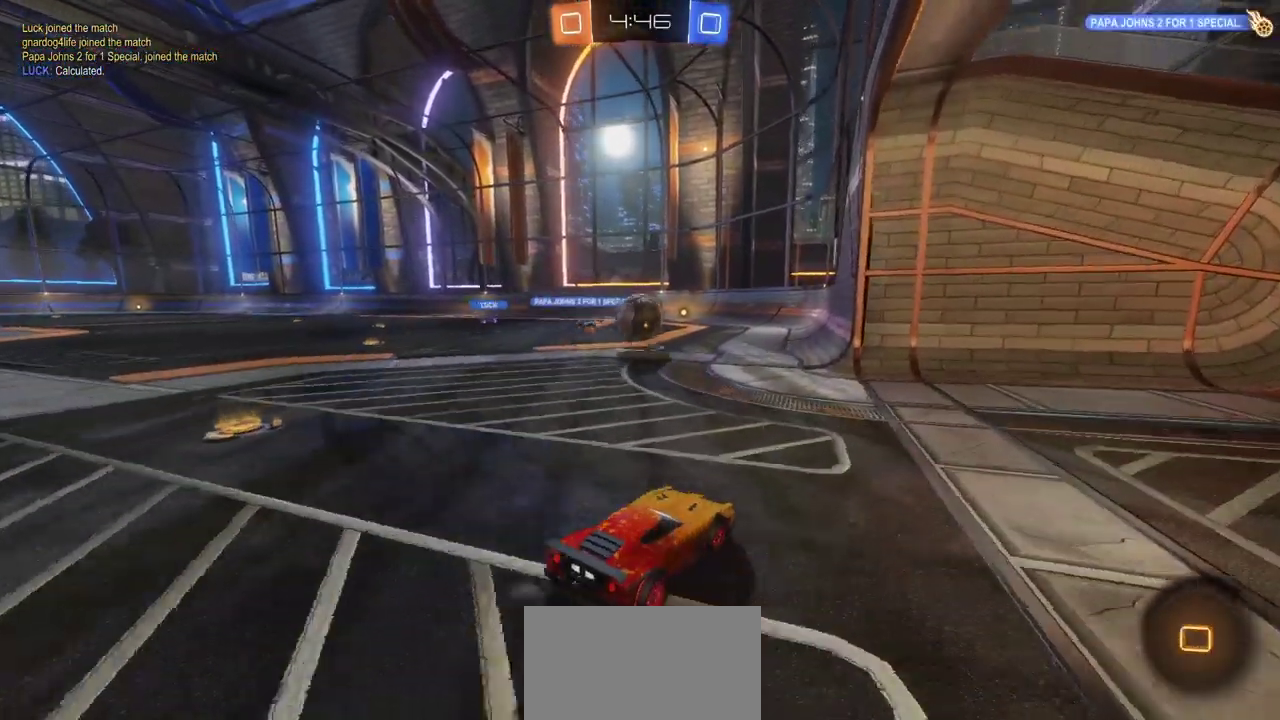
{"buttons": ["CROSS", "R2", "L3"], "left_stick": "left", "right_stick": "center", "events": [[167, "CROSS", "down"], [267, "CIRCLE", "up"], [267, "left_stick", "up-left"], [317, "CROSS", "up"], [400, "left_stick", "left"], [417, "CROSS", "down"], [417, "L3", "down"]]}
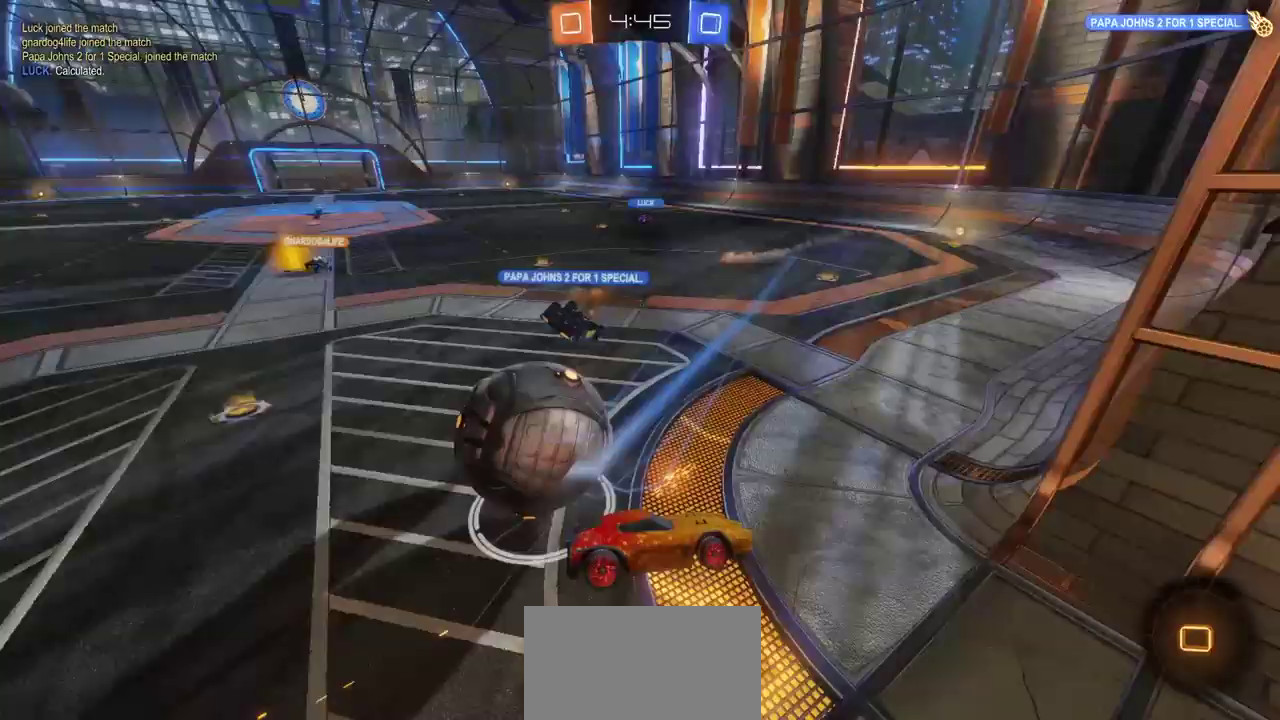
{"buttons": ["R2"], "left_stick": "left", "right_stick": "center", "events": [[67, "CROSS", "up"], [483, "L3", "up"]]}
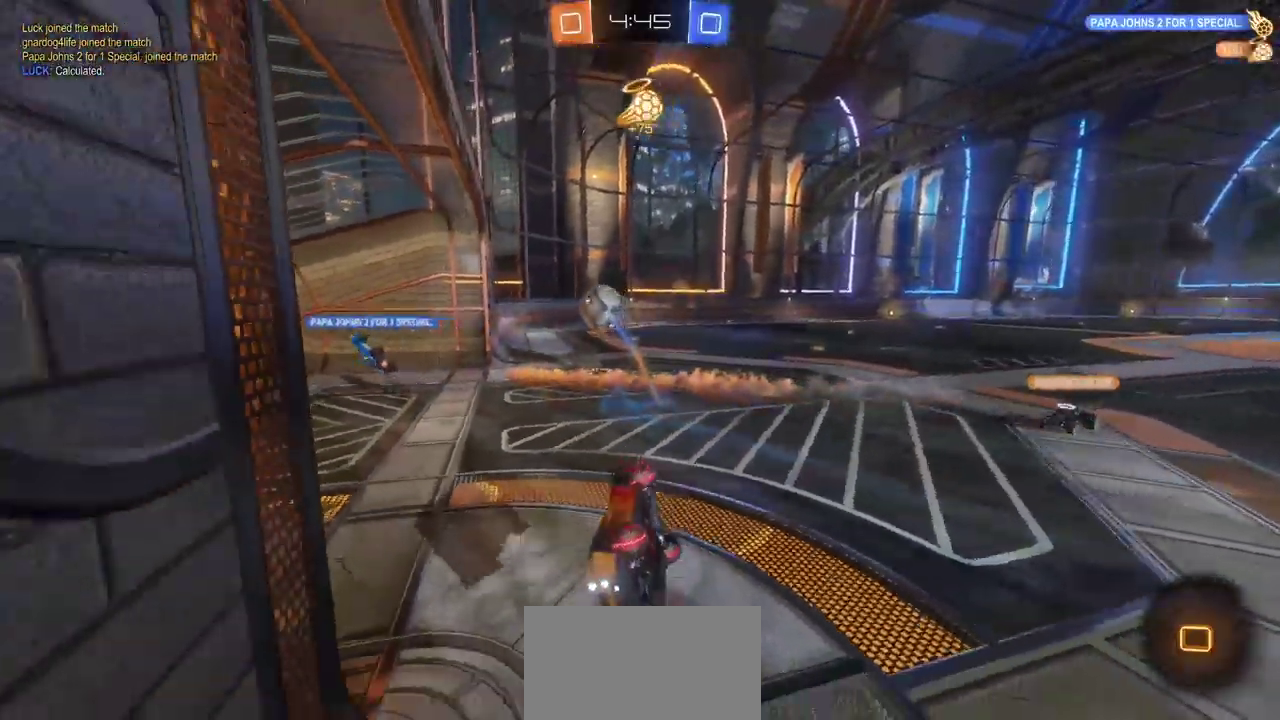
{"buttons": ["R2"], "left_stick": "left", "right_stick": "center", "events": [[250, "left_stick", "center"], [300, "left_stick", "left"]]}
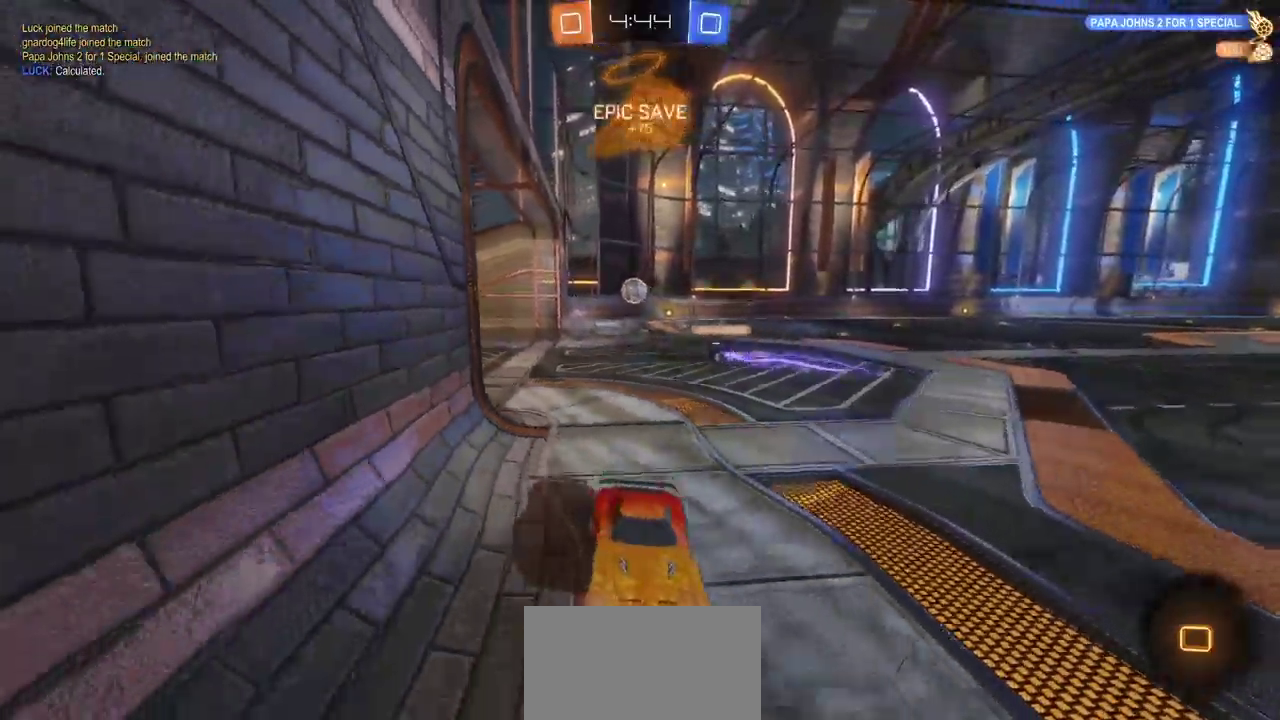
{"buttons": ["CIRCLE", "R2"], "left_stick": "center", "right_stick": "center", "events": [[100, "TRIANGLE", "down"], [150, "left_stick", "center"], [167, "CIRCLE", "down"], [200, "TRIANGLE", "up"]]}
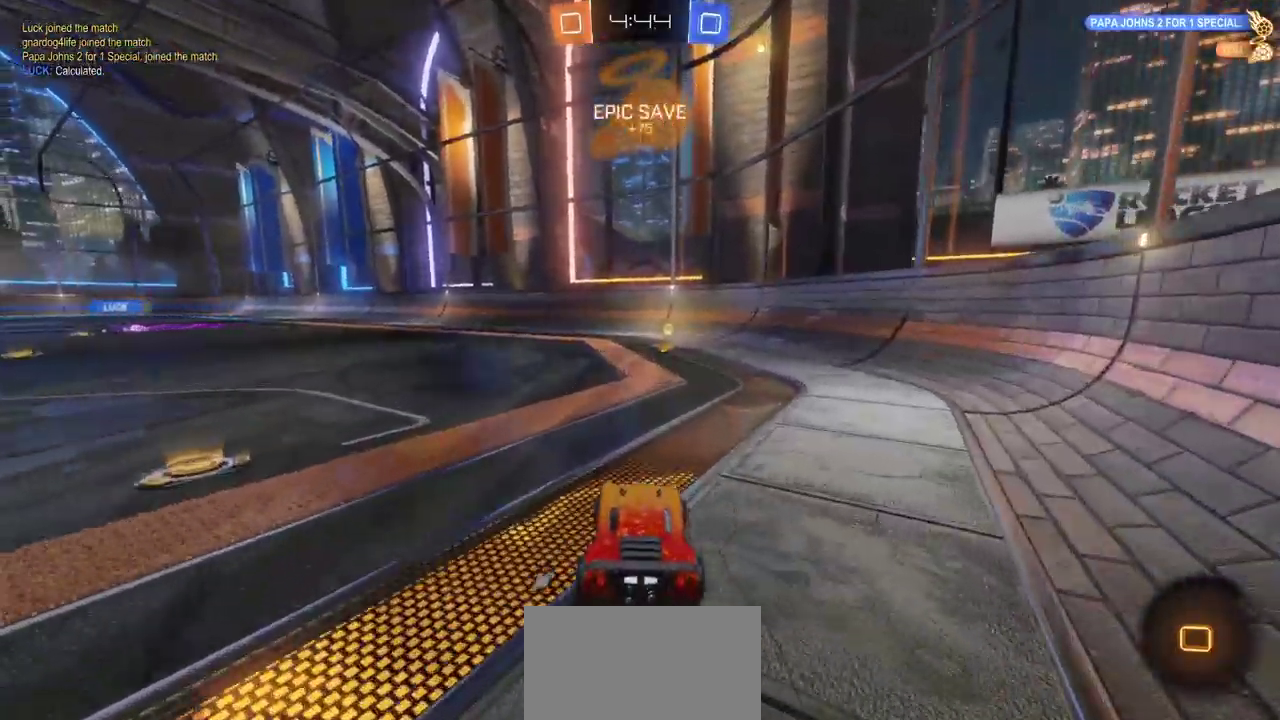
{"buttons": ["R2"], "left_stick": "center", "right_stick": "center", "events": [[67, "left_stick", "right"], [150, "left_stick", "center"], [350, "TRIANGLE", "down"], [433, "TRIANGLE", "up"], [450, "CIRCLE", "up"]]}
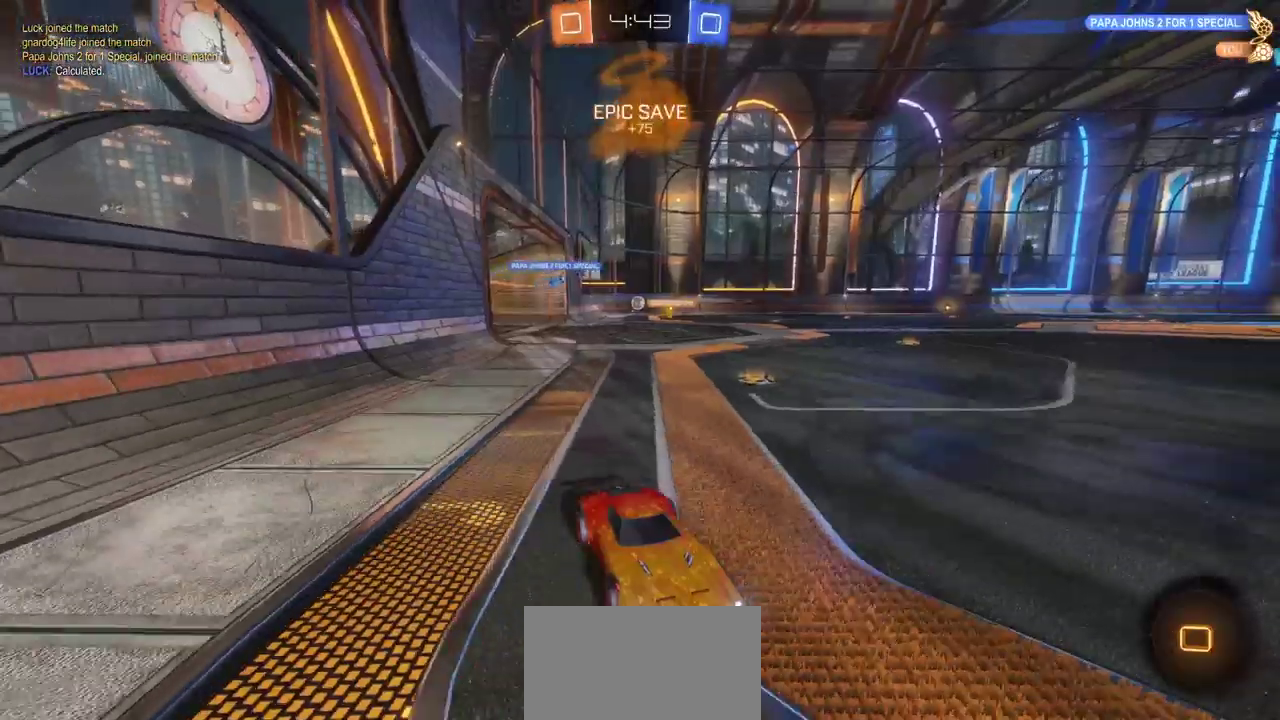
{"buttons": ["R2"], "left_stick": "left", "right_stick": "center", "events": [[183, "left_stick", "left"]]}
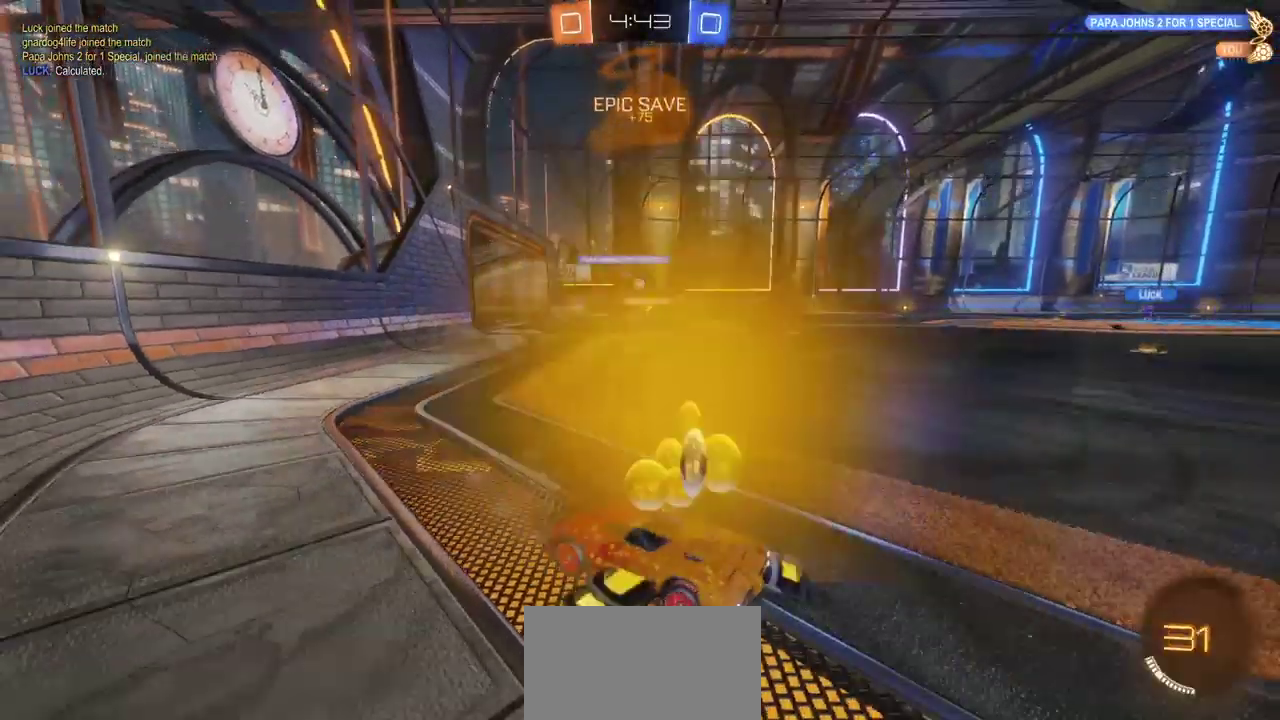
{"buttons": ["R2"], "left_stick": "left", "right_stick": "center", "events": []}
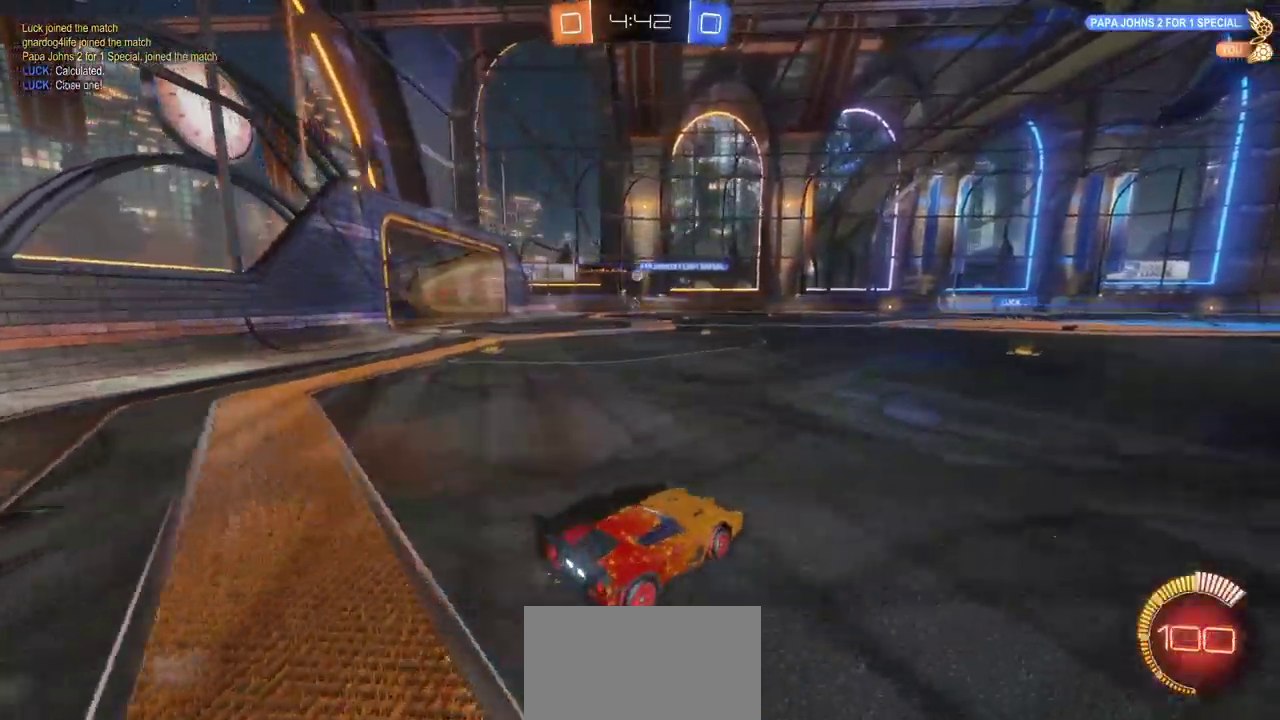
{"buttons": ["R2"], "left_stick": "center", "right_stick": "center", "events": [[417, "left_stick", "center"]]}
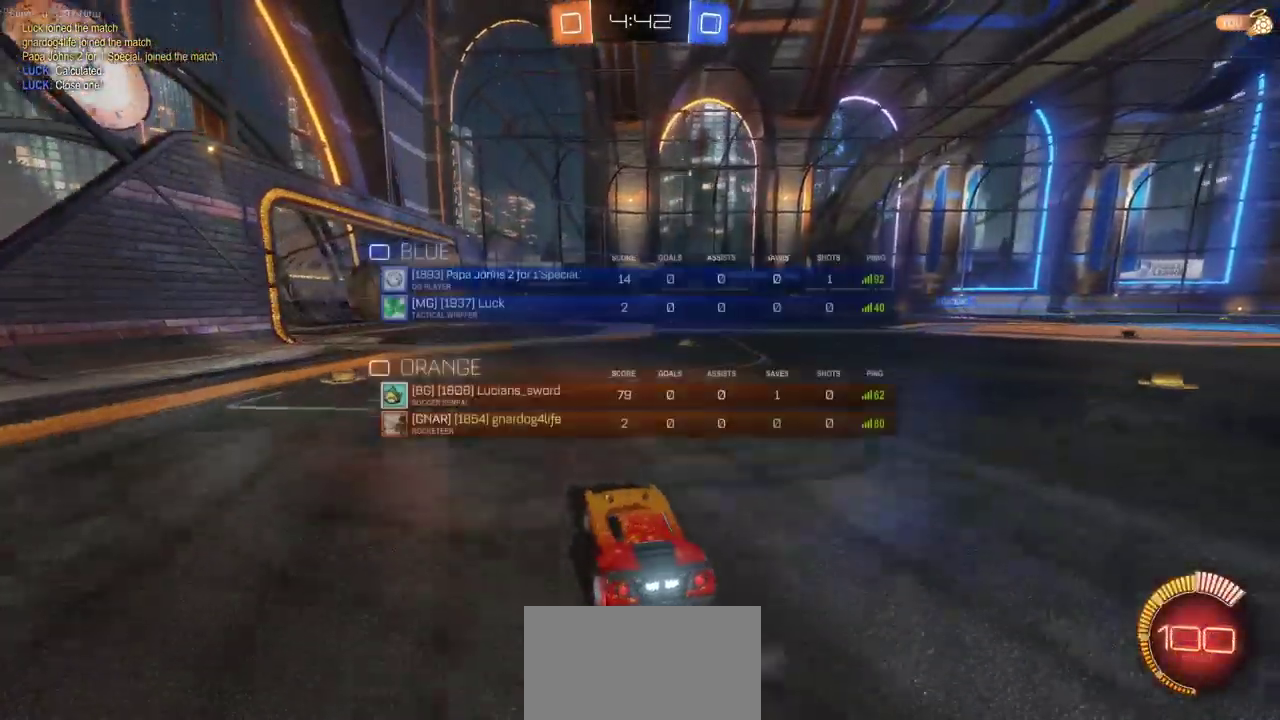
{"buttons": ["R2"], "left_stick": "right", "right_stick": "center", "events": [[433, "left_stick", "right"]]}
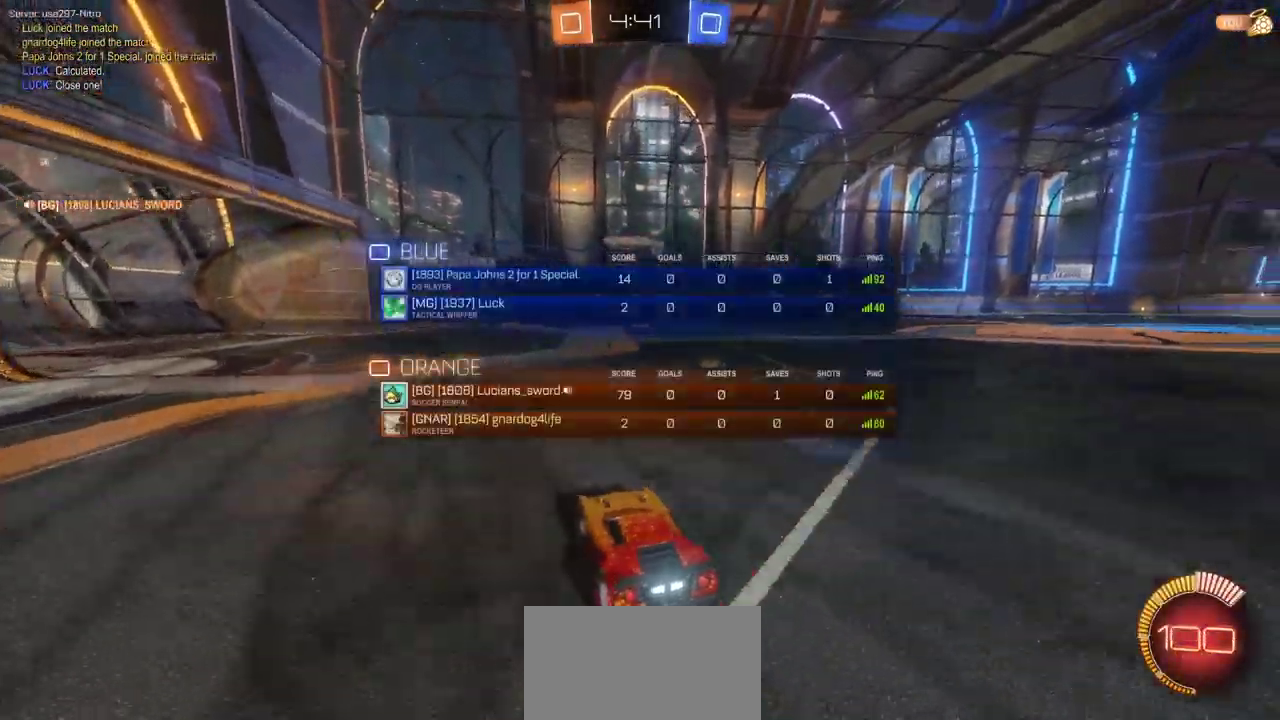
{"buttons": ["R2"], "left_stick": "center", "right_stick": "center", "events": [[233, "left_stick", "center"]]}
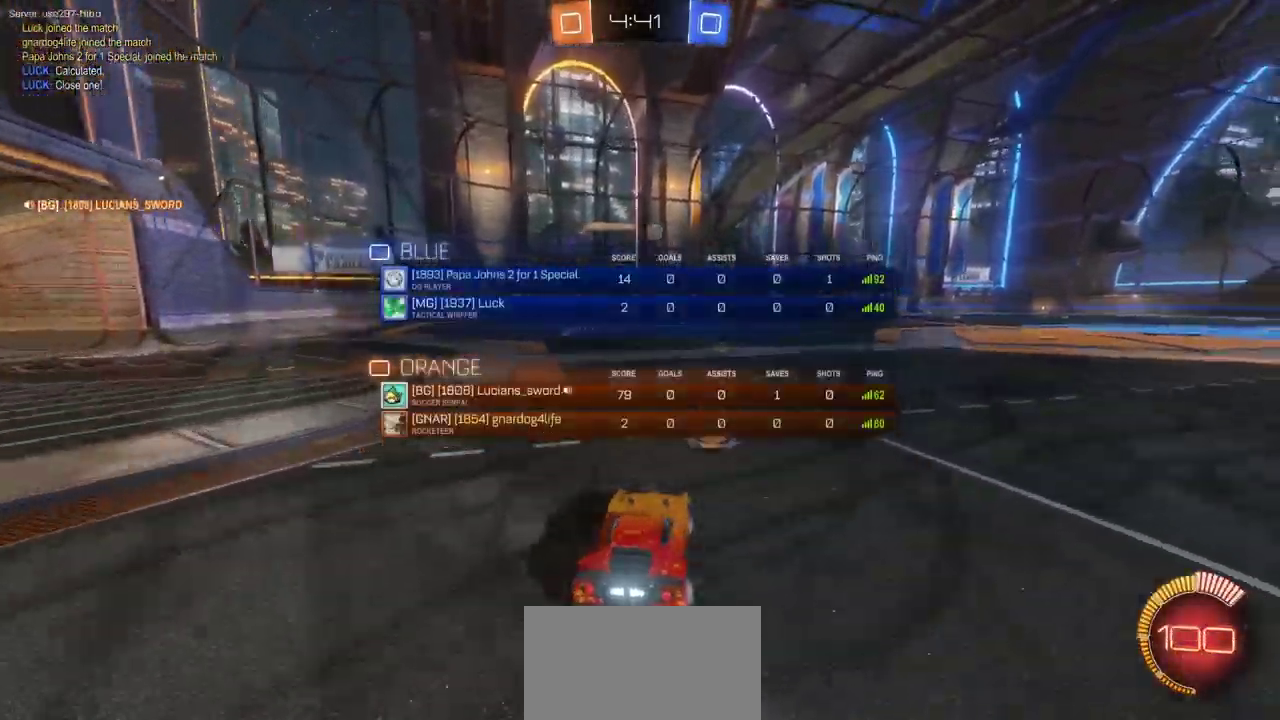
{"buttons": ["R2"], "left_stick": "left", "right_stick": "center", "events": [[267, "left_stick", "left"]]}
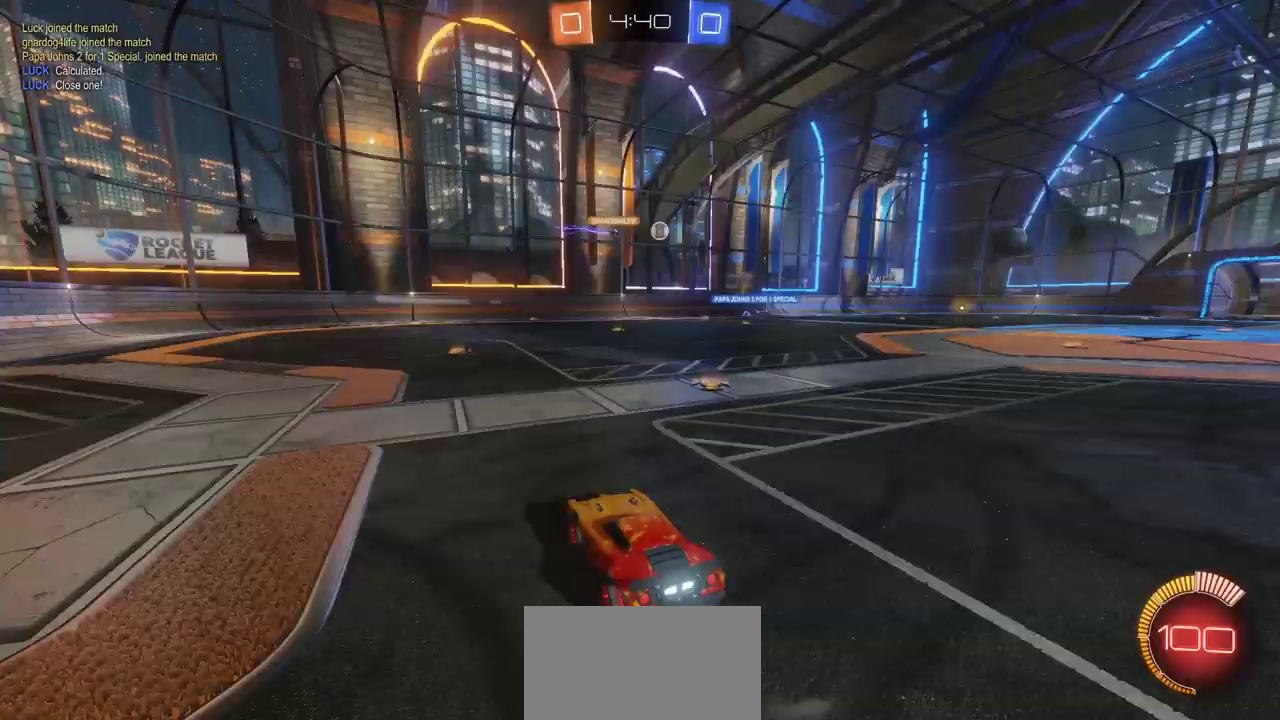
{"buttons": ["CIRCLE", "R2"], "left_stick": "right", "right_stick": "center", "events": [[33, "left_stick", "center"], [83, "left_stick", "right"], [467, "CIRCLE", "down"]]}
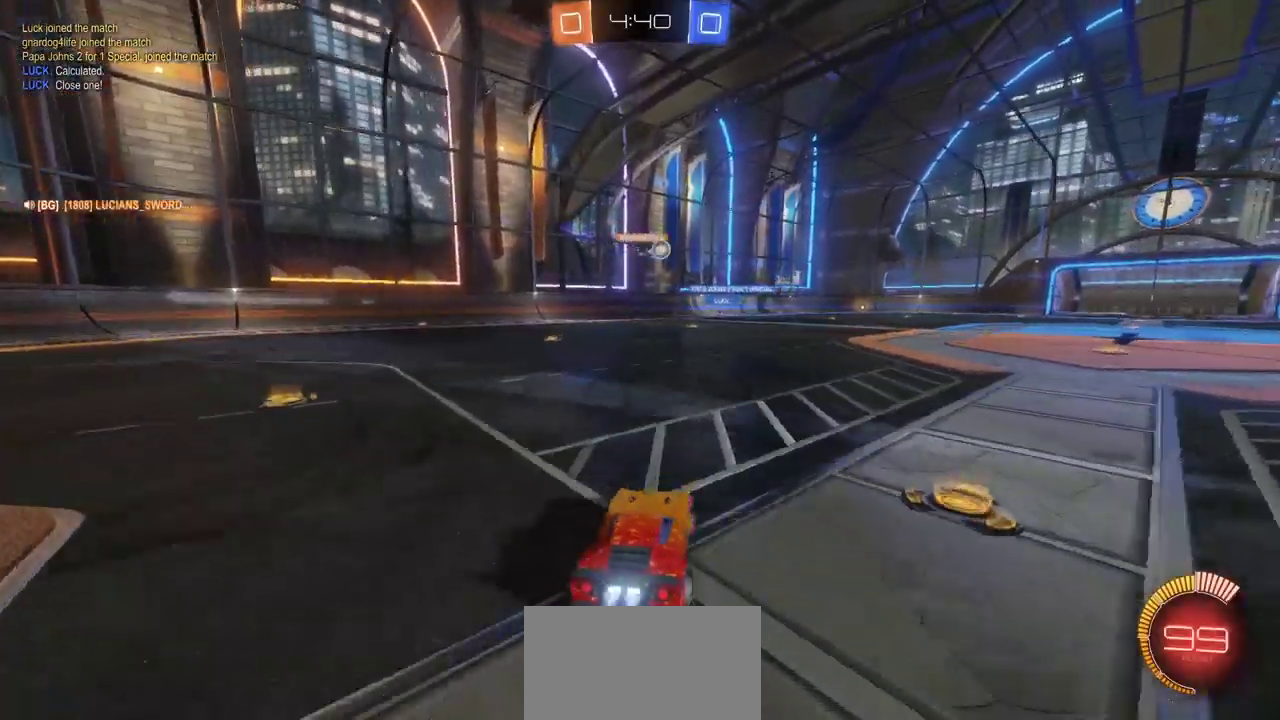
{"buttons": ["CIRCLE", "R2"], "left_stick": "center", "right_stick": "center", "events": [[283, "left_stick", "center"]]}
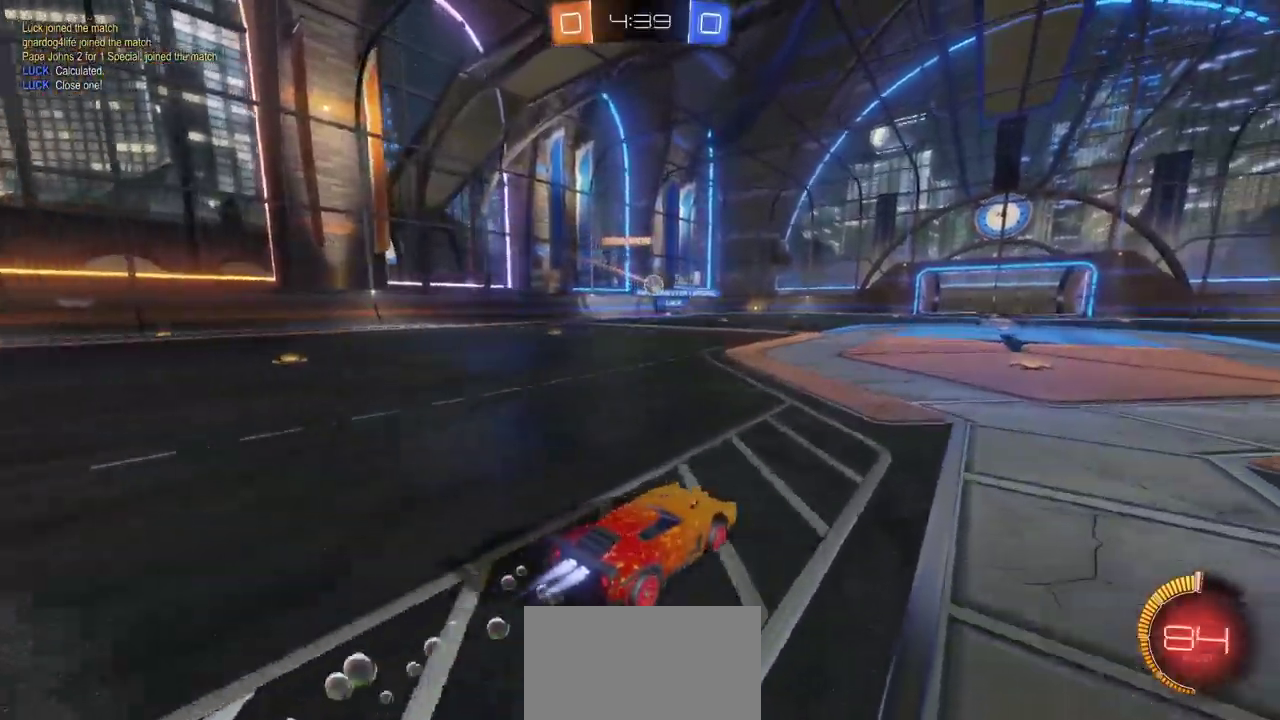
{"buttons": ["R2"], "left_stick": "center", "right_stick": "center", "events": [[167, "CIRCLE", "up"]]}